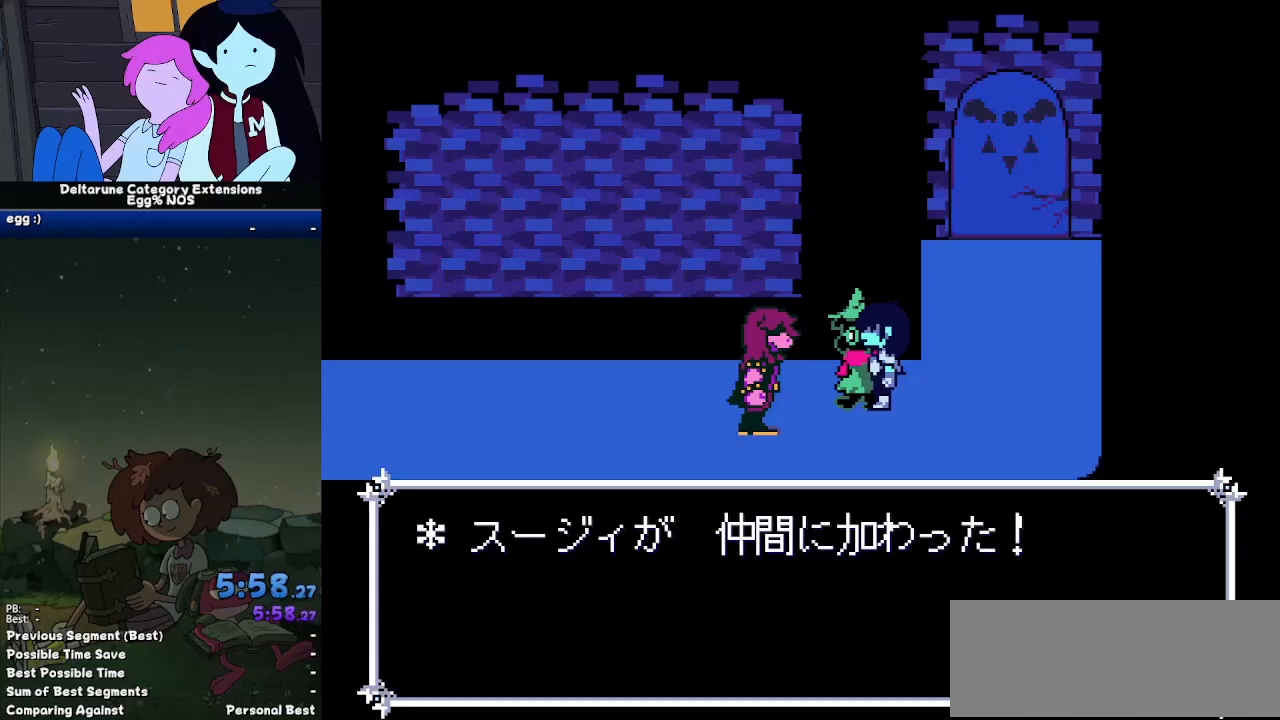
Gameplay with keyboard; each line is a JSON object with the keys held at the frame after it. "events" lists presses ("down") and releases ("up") of "c", "down", "left", "return", "right", "up", "x" and "z" between this image and that frame as [ms after this image, input, new state], when the widget could be followed in between. No other keys are recorded. Mouse input is not recorded. Not read: ctrl shift.
{"keys": [], "events": [[300, "return", "down"], [350, "return", "up"]]}
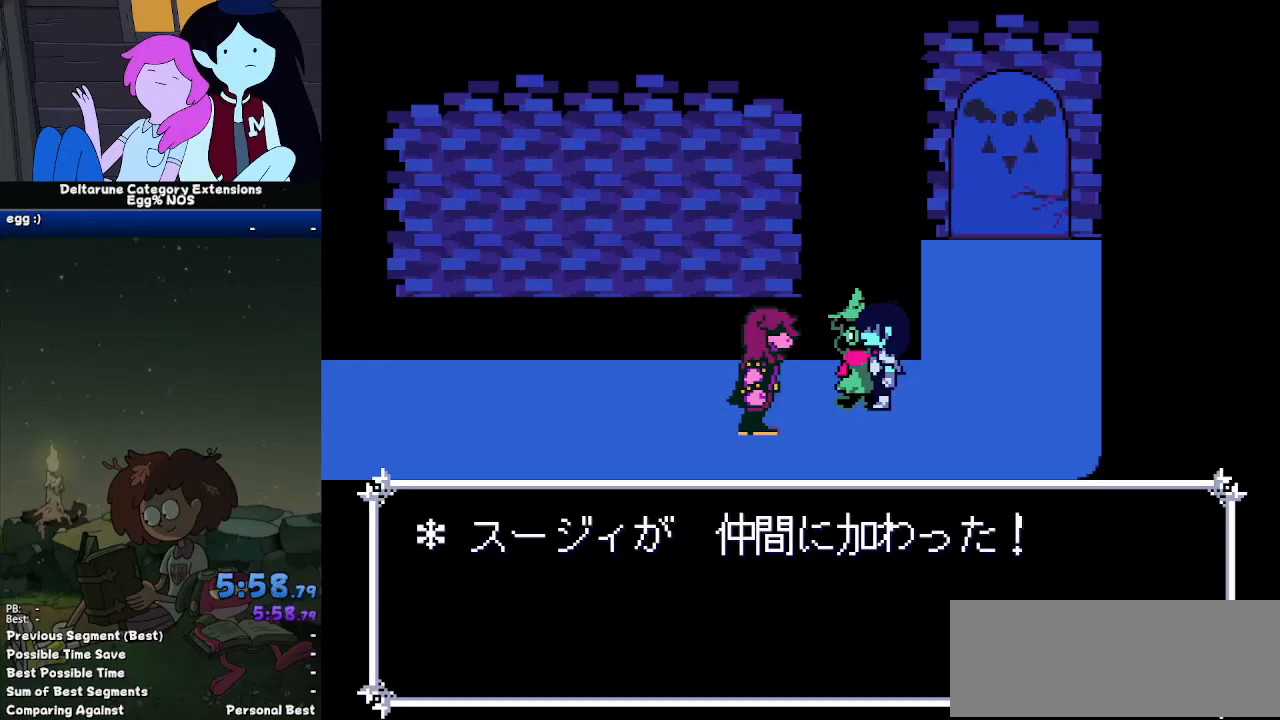
{"keys": ["z"], "events": [[133, "z", "down"], [167, "z", "up"], [217, "return", "down"], [267, "return", "up"], [317, "z", "down"], [400, "return", "down"], [400, "z", "up"], [450, "return", "up"], [500, "z", "down"]]}
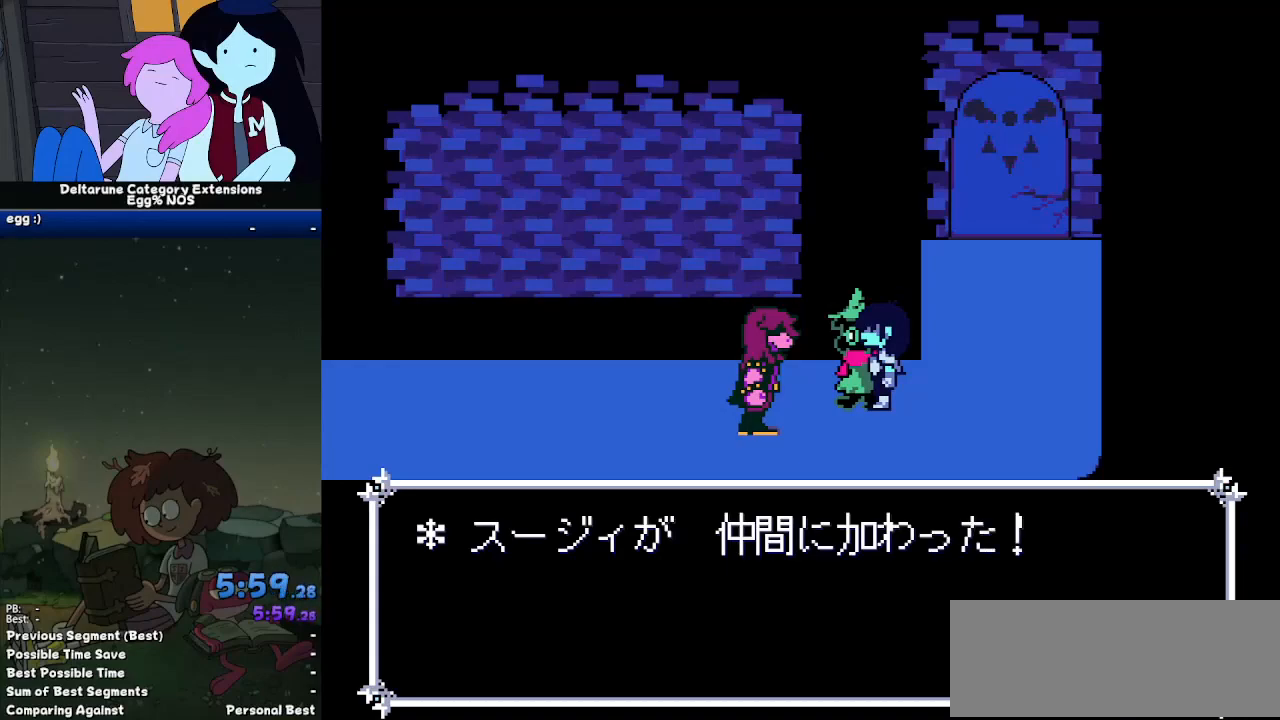
{"keys": ["return"], "events": [[100, "return", "down"], [100, "z", "up"], [150, "return", "up"], [233, "z", "down"], [283, "return", "down"], [283, "z", "up"], [333, "return", "up"], [417, "z", "down"], [467, "return", "down"], [467, "z", "up"]]}
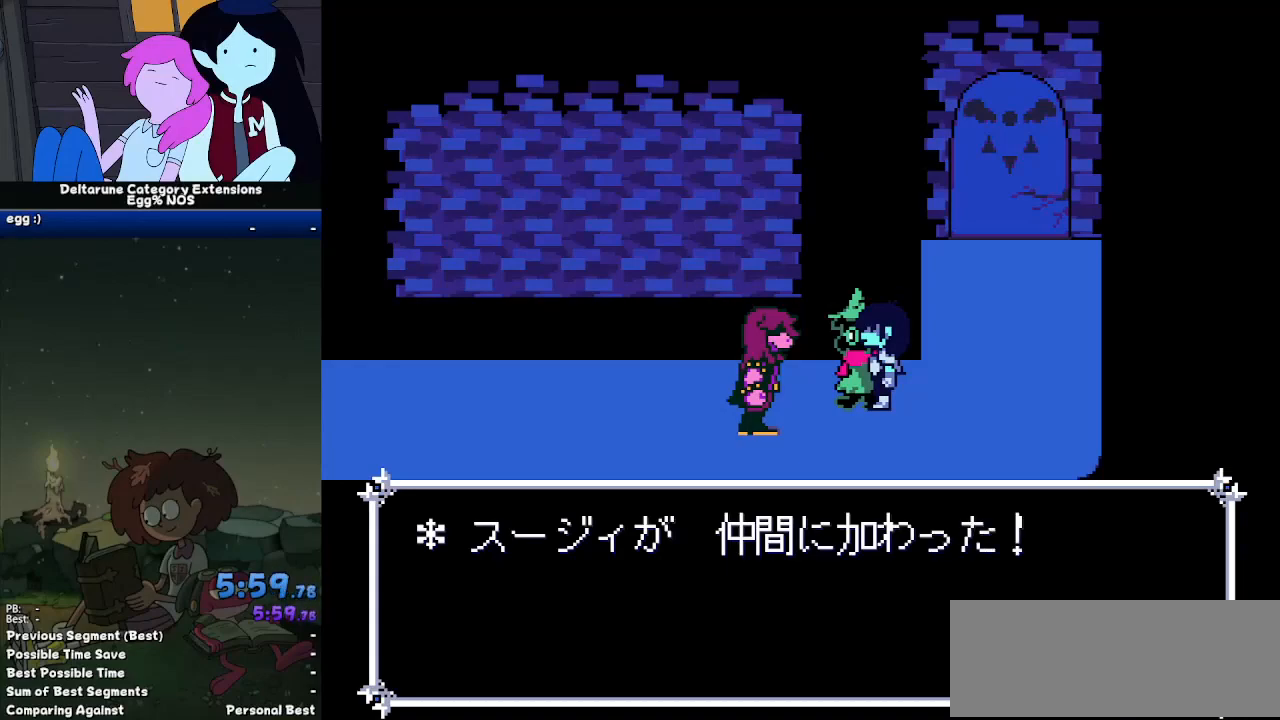
{"keys": [], "events": [[17, "return", "up"], [100, "z", "down"], [150, "z", "up"], [200, "return", "down"], [250, "return", "up"]]}
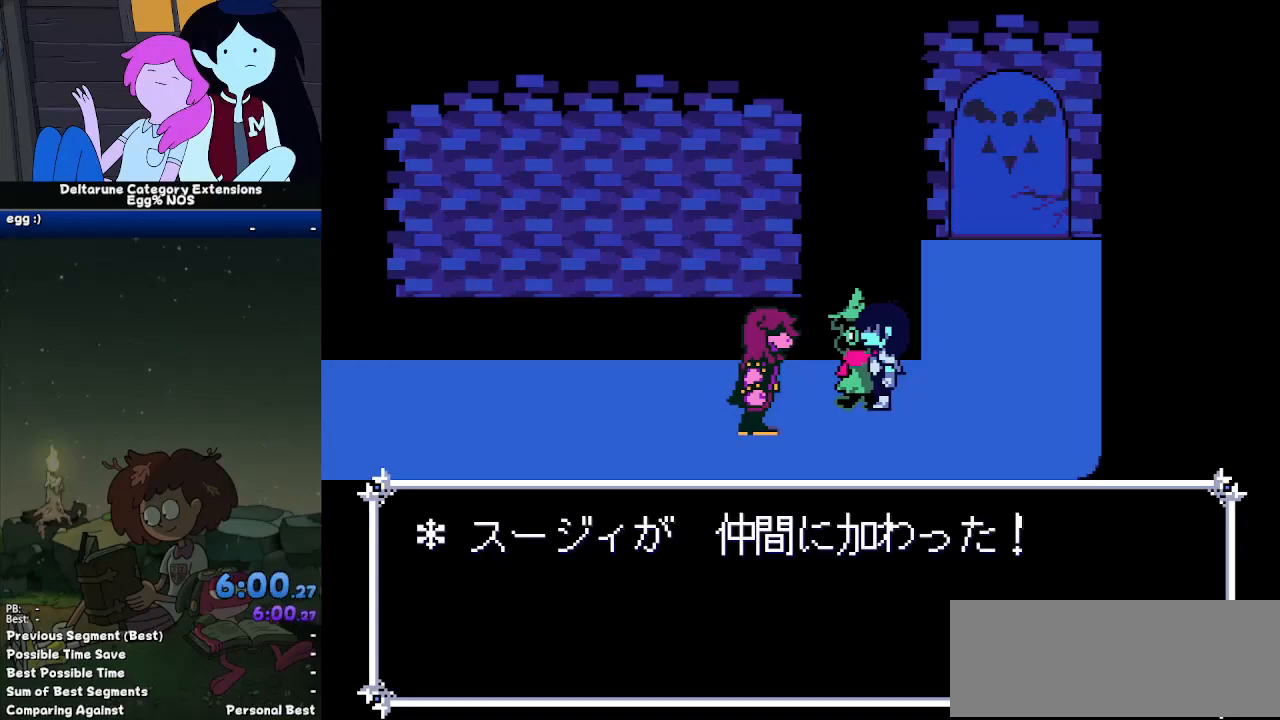
{"keys": ["x", "z"], "events": [[33, "z", "down"], [83, "x", "down"], [83, "z", "up"], [133, "x", "up"], [167, "return", "down"], [217, "return", "up"], [217, "z", "down"], [267, "x", "down"], [317, "z", "up"], [367, "return", "down"], [367, "x", "up"], [400, "return", "up"], [450, "z", "down"], [500, "x", "down"]]}
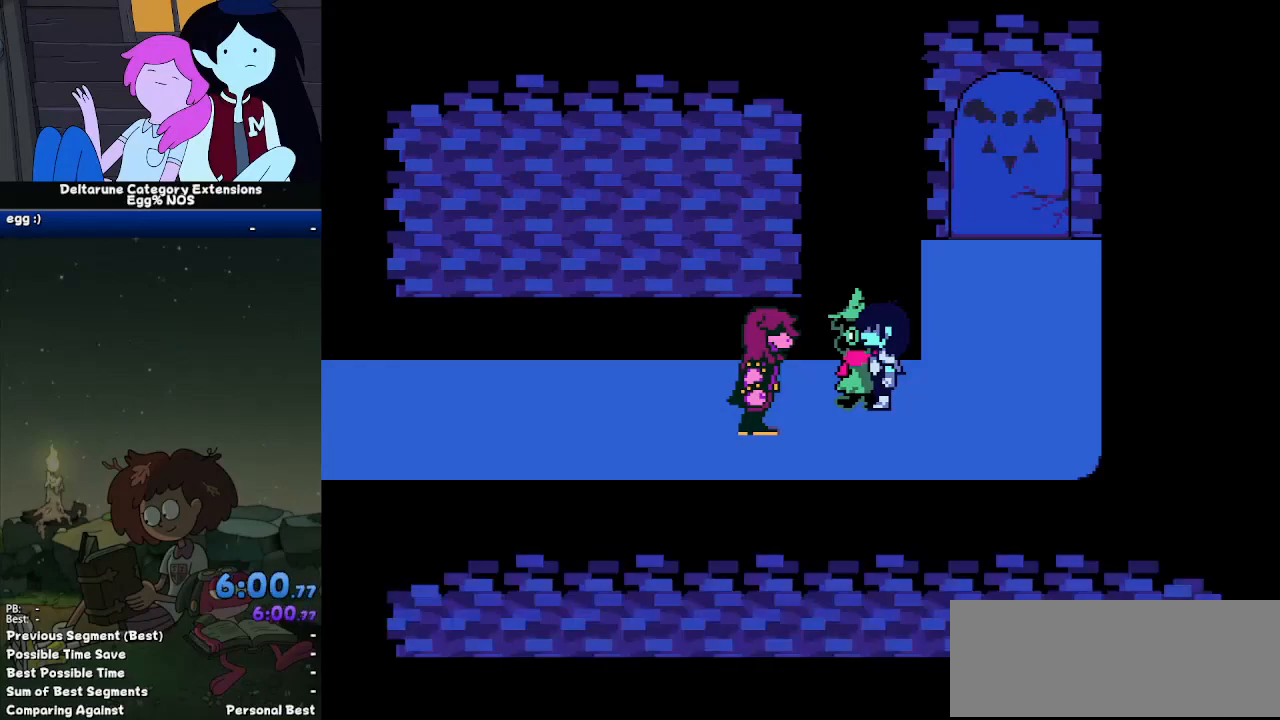
{"keys": [], "events": [[50, "return", "down"], [50, "x", "up"], [50, "z", "up"], [133, "return", "up"], [183, "x", "down"], [183, "z", "down"], [233, "x", "up"], [233, "z", "up"]]}